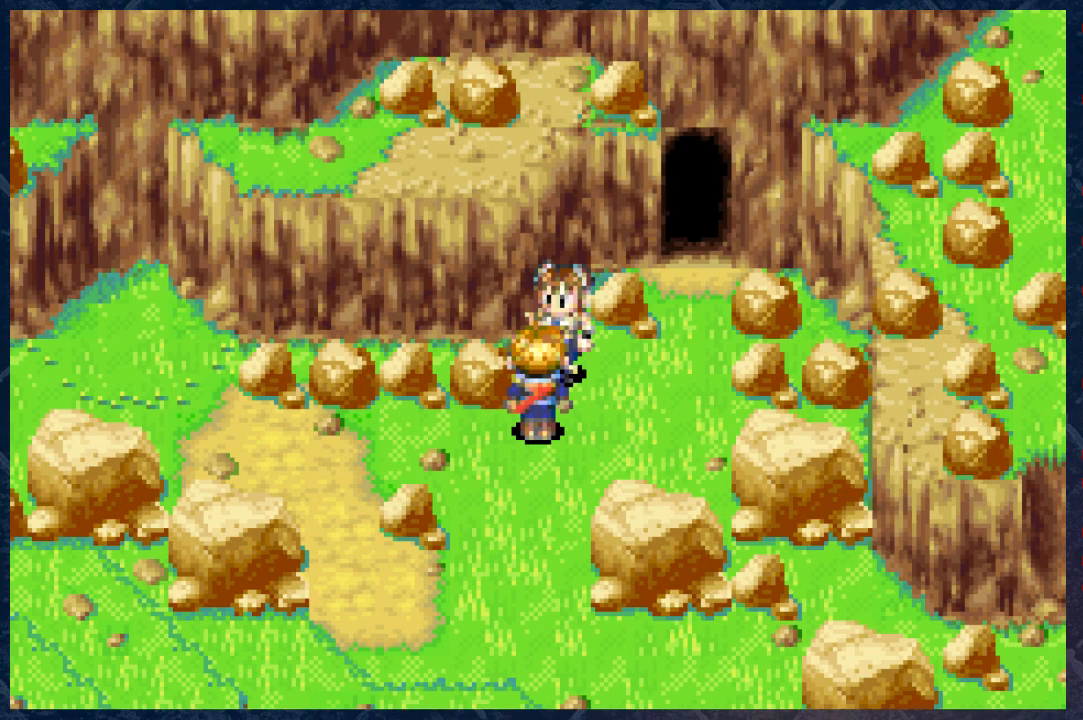
Gameplay with a controller (Xbox layout); each line is a JSON object with the inputs held at the frame after it. "events" lists button and stick changes between this image and that frame as [ms after this image, input, new state], when the widget could be followed in between.
{"buttons": ["B"], "left_stick": "up-right", "right_stick": "center", "events": [[83, "left_stick", "right"], [200, "B", "down"], [217, "left_stick", "up-right"]]}
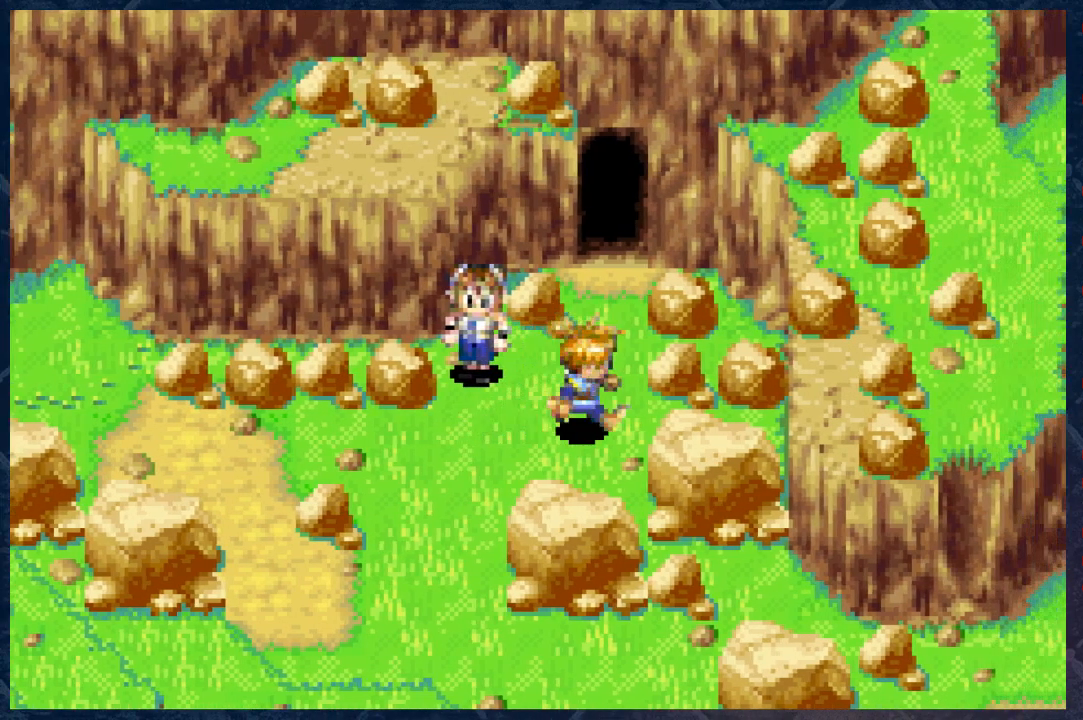
{"buttons": ["B"], "left_stick": "up", "right_stick": "center", "events": [[283, "left_stick", "up"]]}
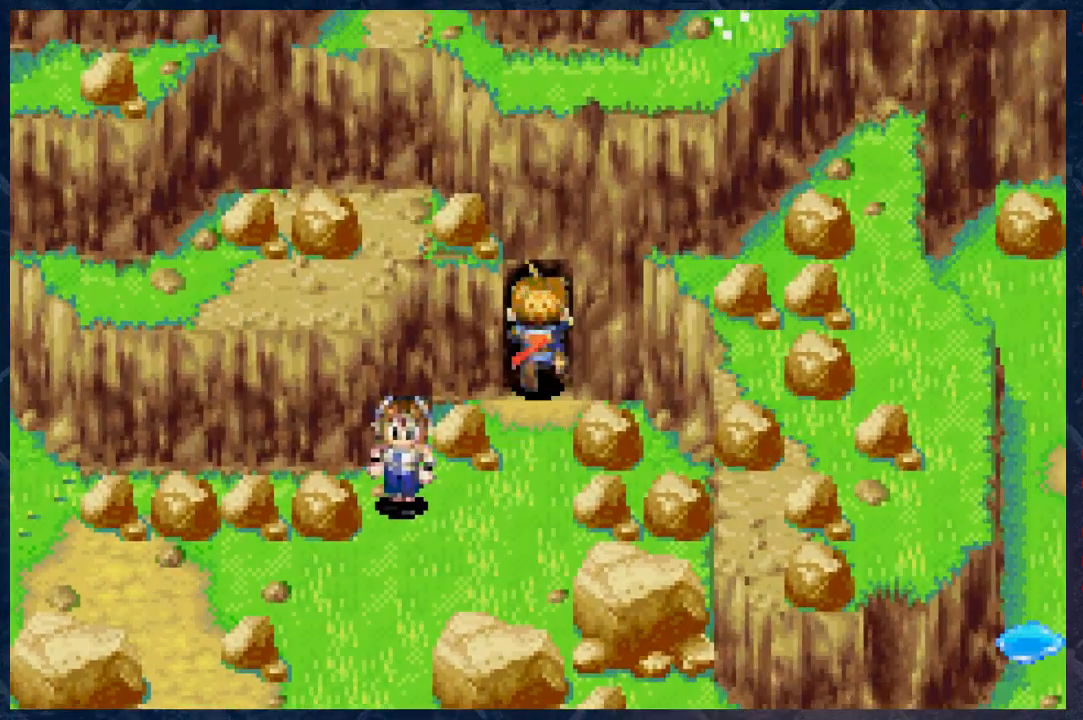
{"buttons": [], "left_stick": "center", "right_stick": "center", "events": [[383, "left_stick", "center"], [450, "B", "up"]]}
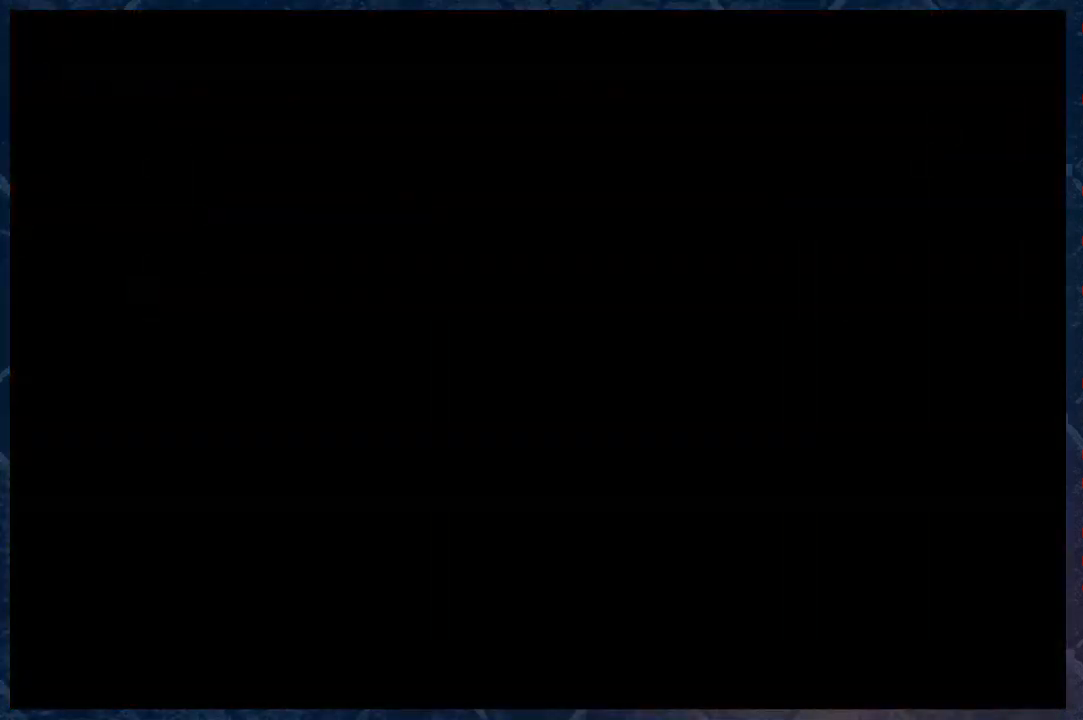
{"buttons": [], "left_stick": "center", "right_stick": "center", "events": []}
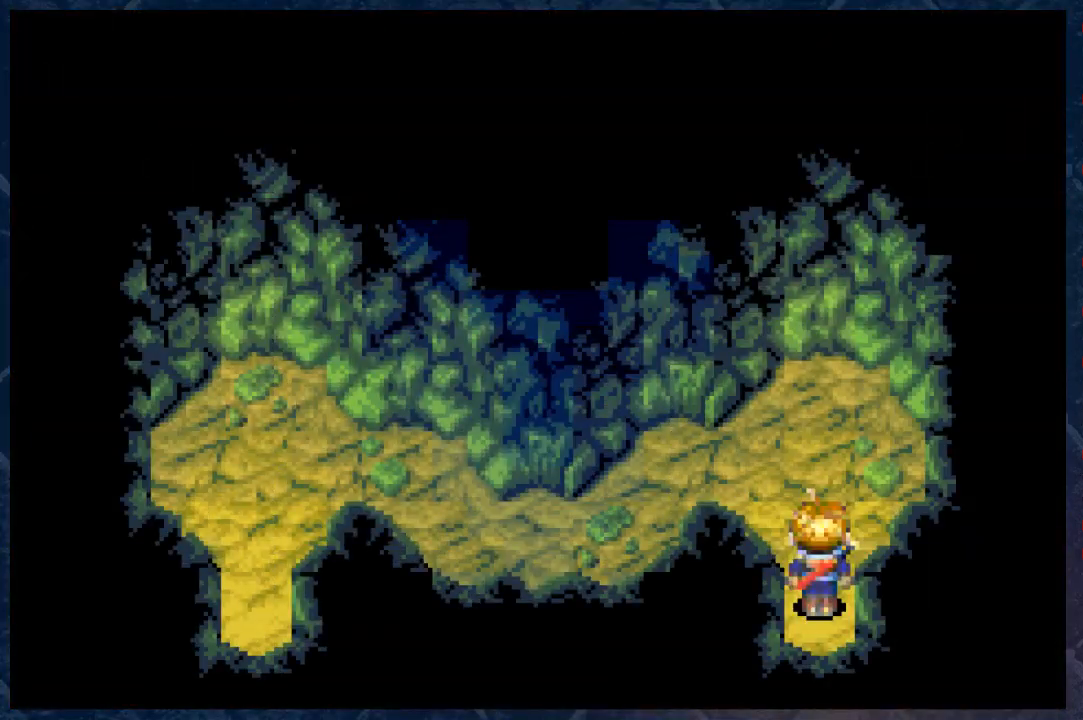
{"buttons": ["B"], "left_stick": "up", "right_stick": "center", "events": [[383, "B", "down"], [450, "left_stick", "up"]]}
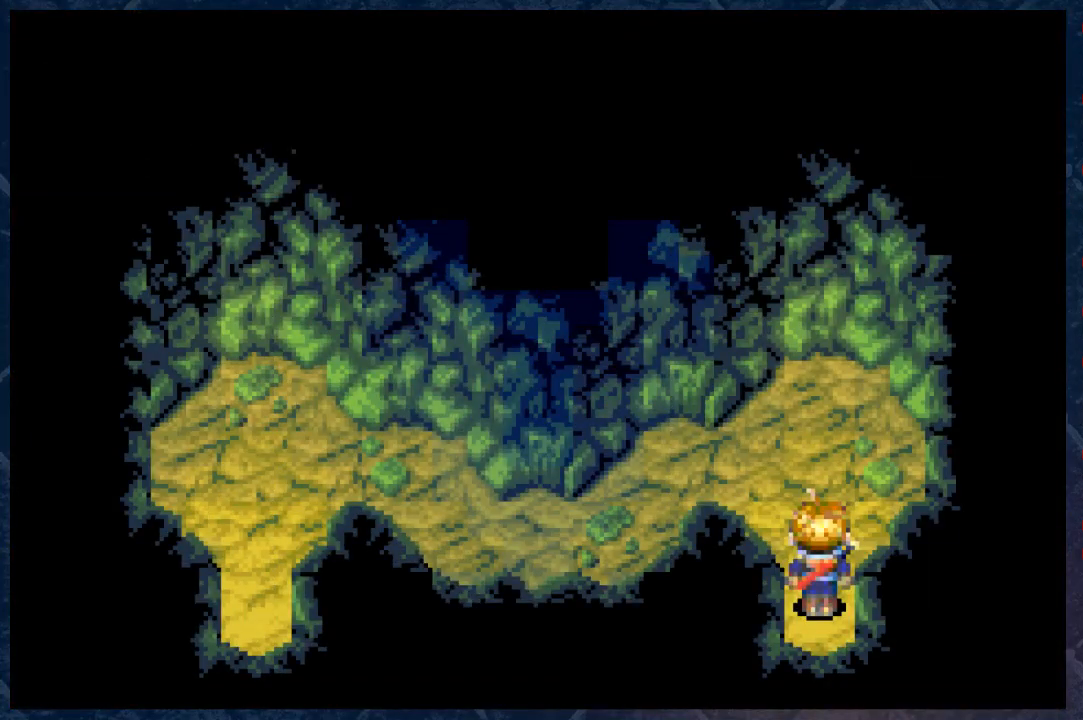
{"buttons": ["B"], "left_stick": "right", "right_stick": "center", "events": [[17, "left_stick", "up-left"], [233, "left_stick", "down-left"], [400, "left_stick", "right"]]}
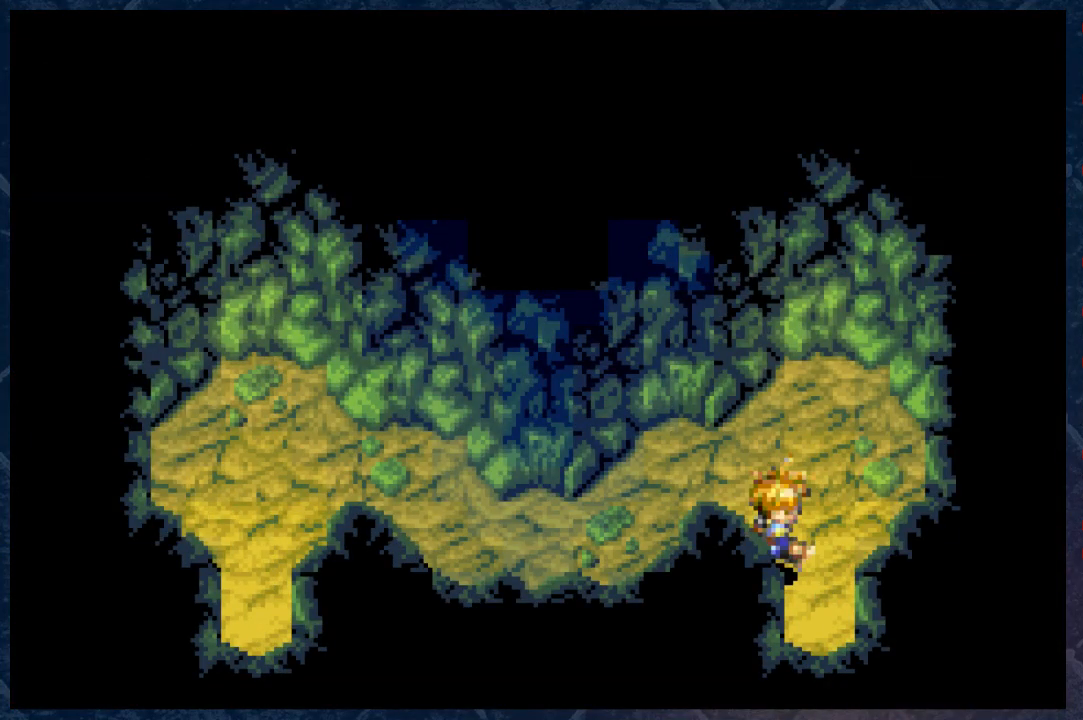
{"buttons": ["B"], "left_stick": "down", "right_stick": "center", "events": [[67, "left_stick", "down"]]}
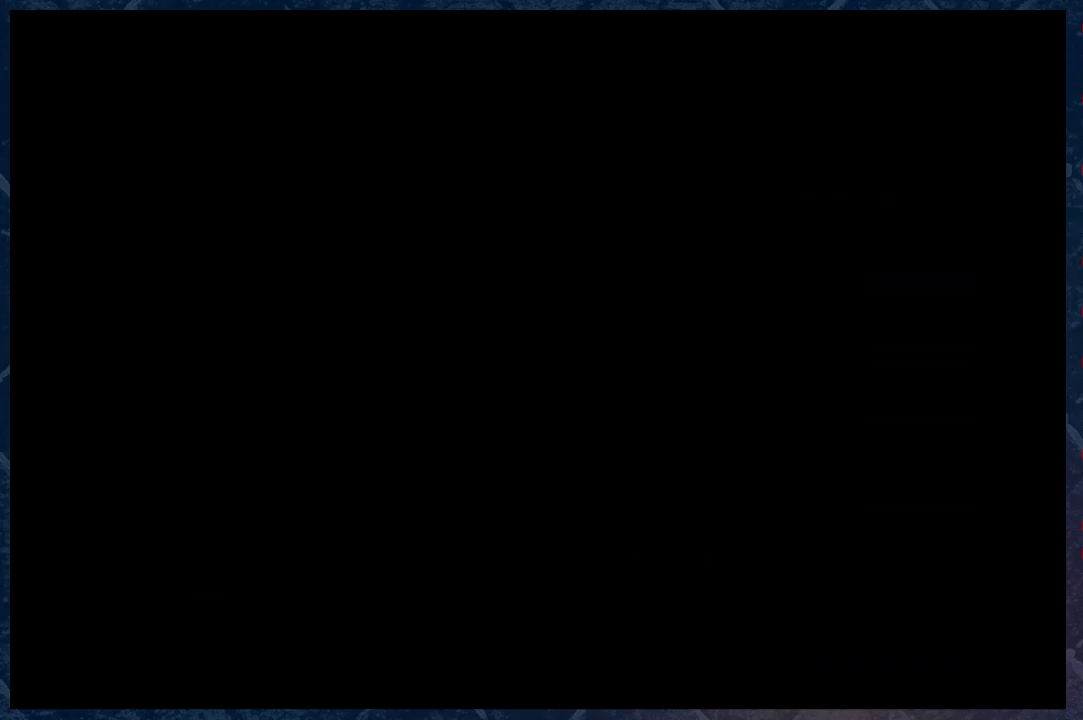
{"buttons": ["B"], "left_stick": "down", "right_stick": "center", "events": [[67, "left_stick", "center"], [483, "left_stick", "down"]]}
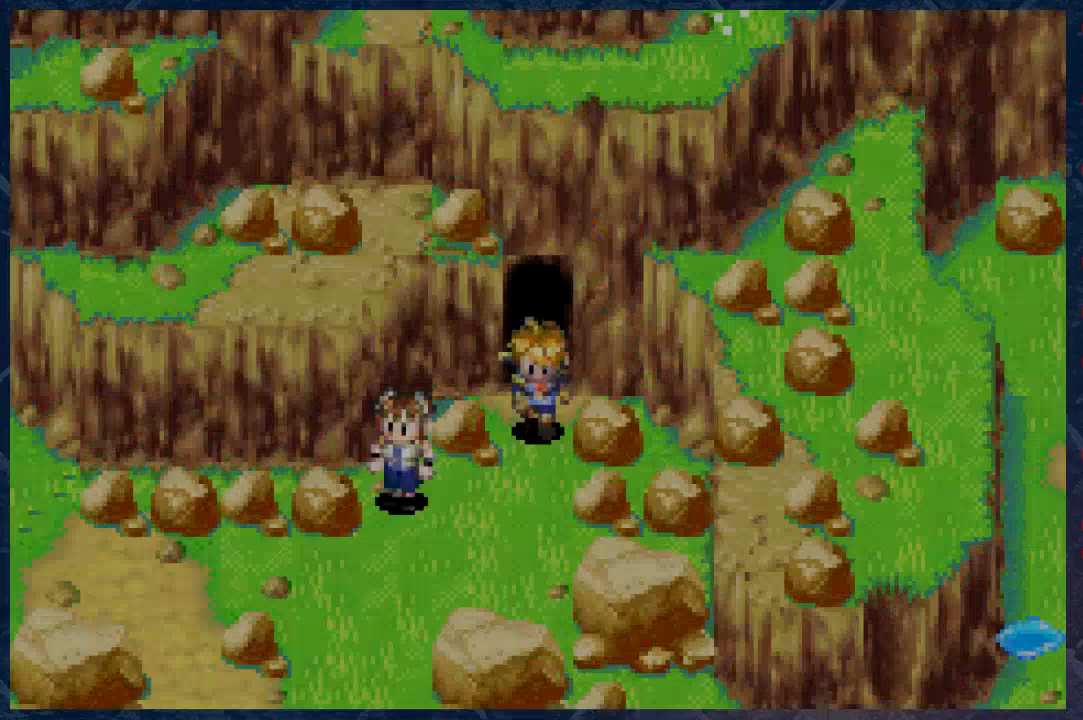
{"buttons": ["B"], "left_stick": "down-left", "right_stick": "center", "events": [[200, "left_stick", "down-left"]]}
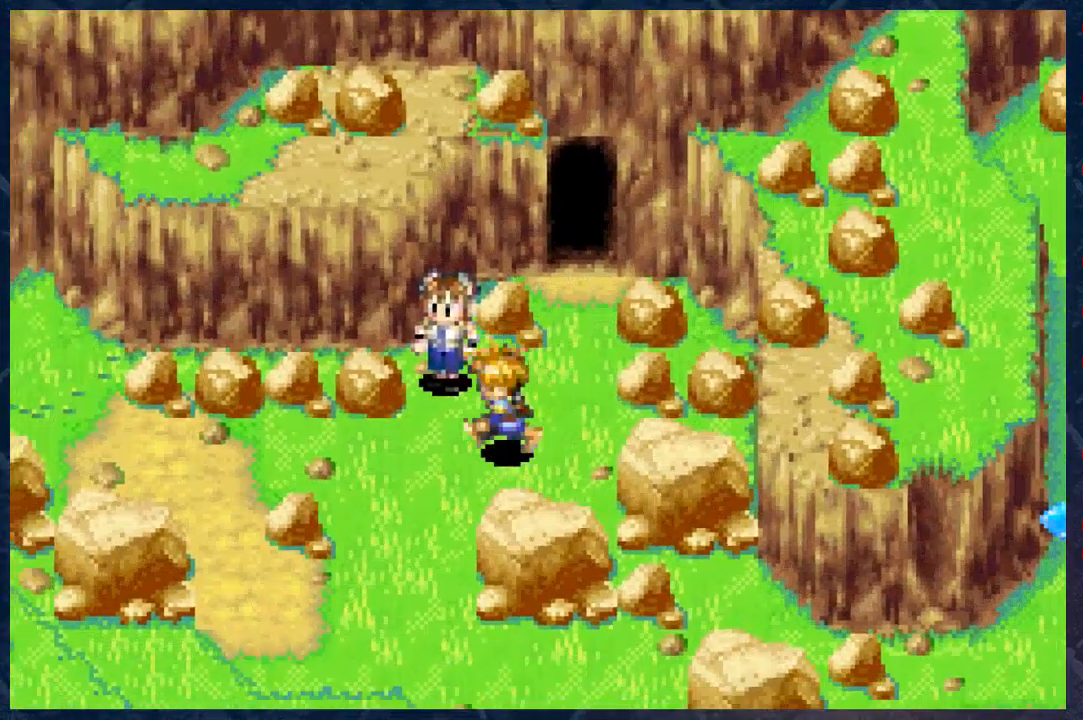
{"buttons": ["B"], "left_stick": "down", "right_stick": "center", "events": [[300, "left_stick", "down"]]}
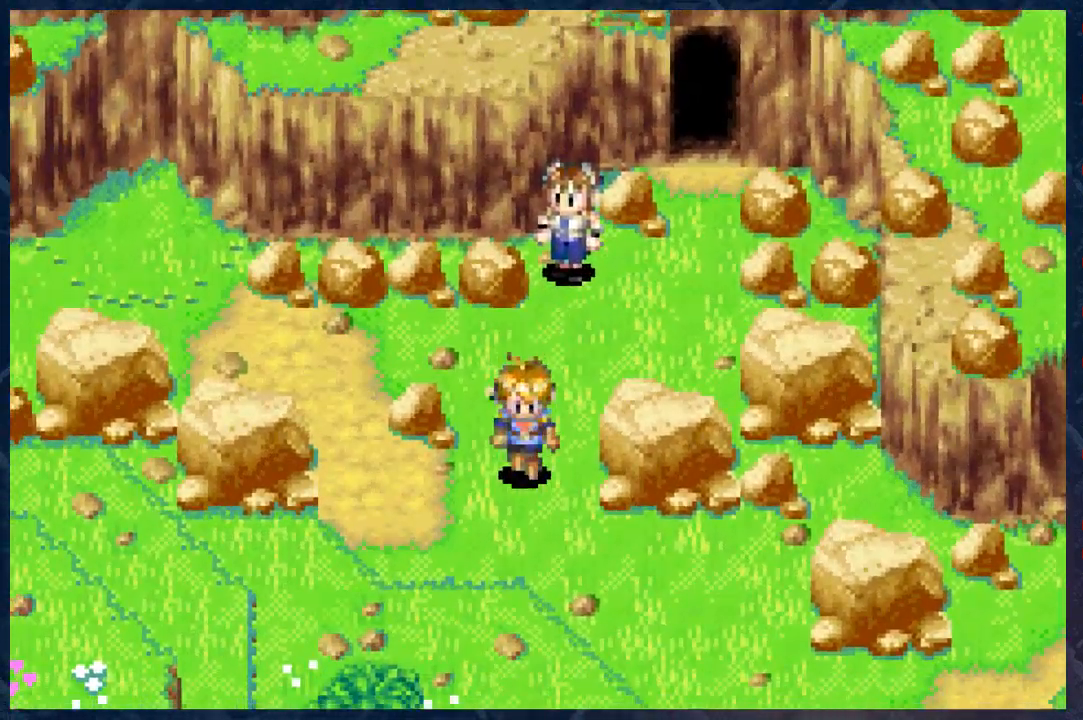
{"buttons": ["B"], "left_stick": "down-right", "right_stick": "center", "events": [[67, "left_stick", "down-right"]]}
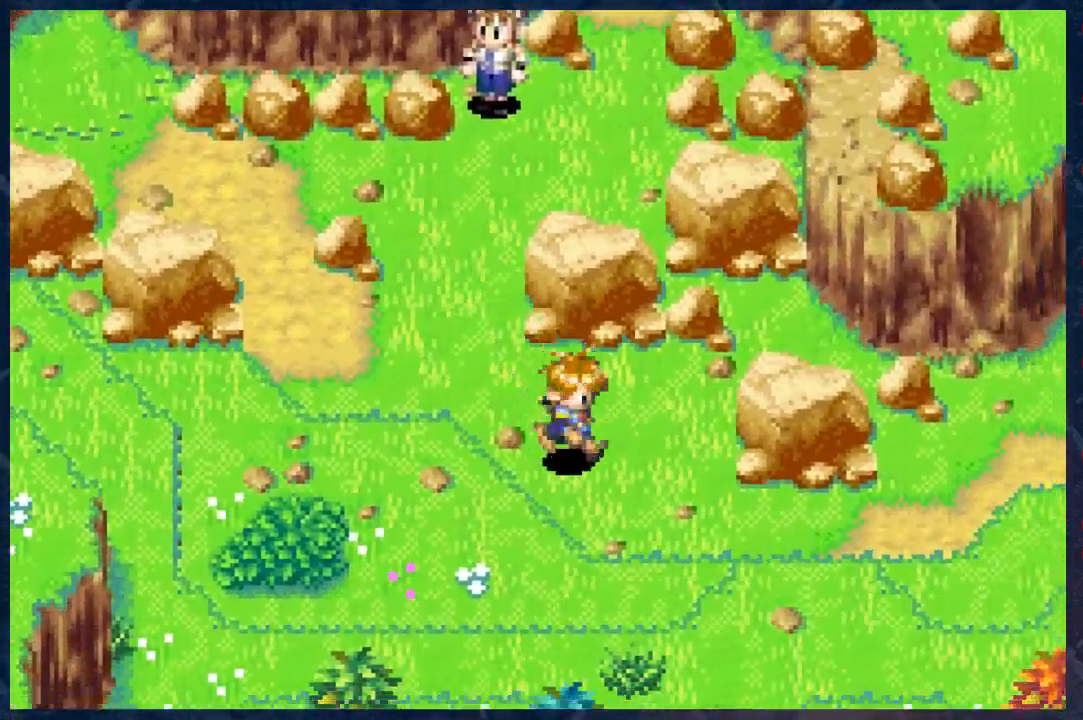
{"buttons": ["B"], "left_stick": "right", "right_stick": "center", "events": [[433, "left_stick", "right"]]}
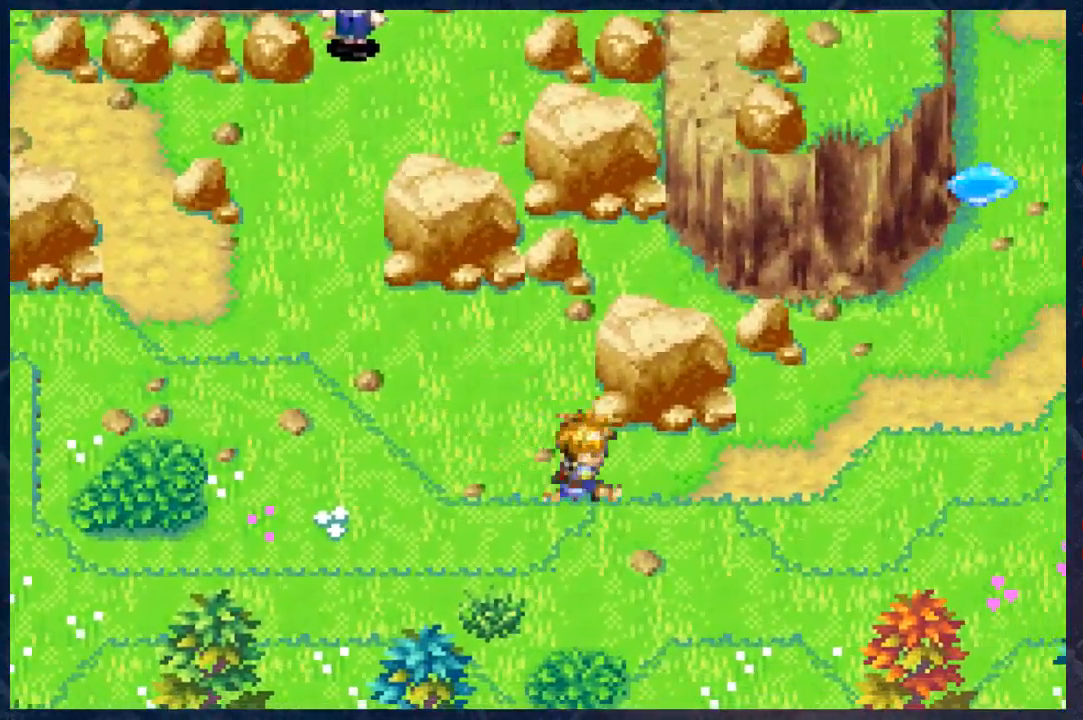
{"buttons": ["B"], "left_stick": "up-right", "right_stick": "center", "events": [[367, "left_stick", "up-right"]]}
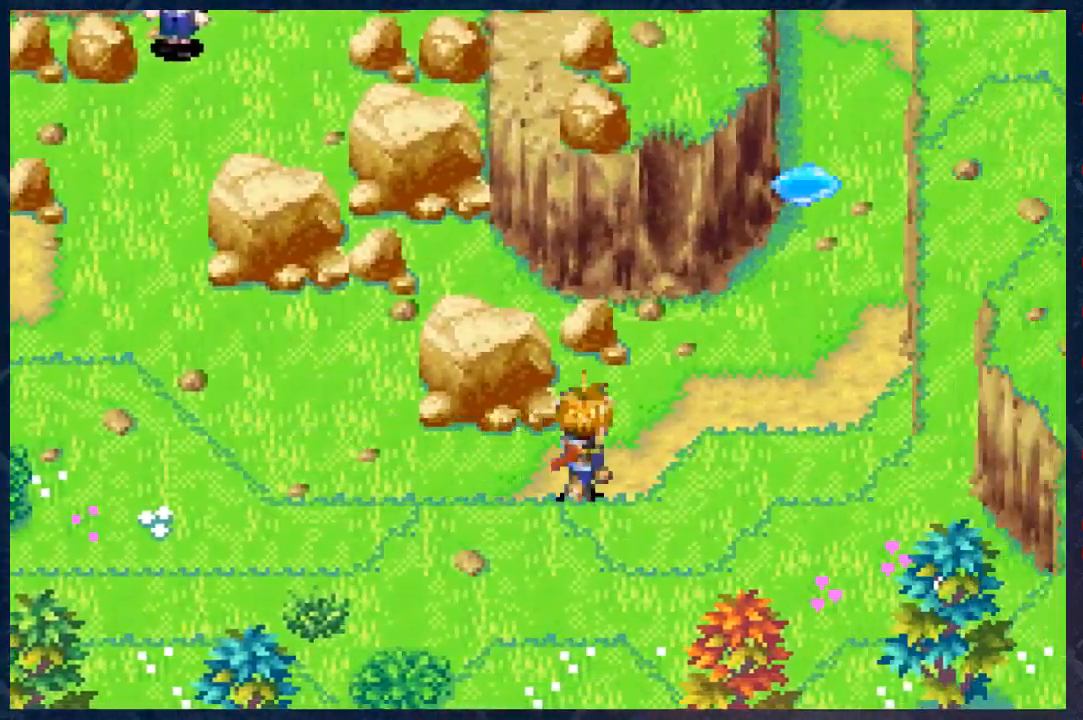
{"buttons": ["B"], "left_stick": "up-right", "right_stick": "center", "events": []}
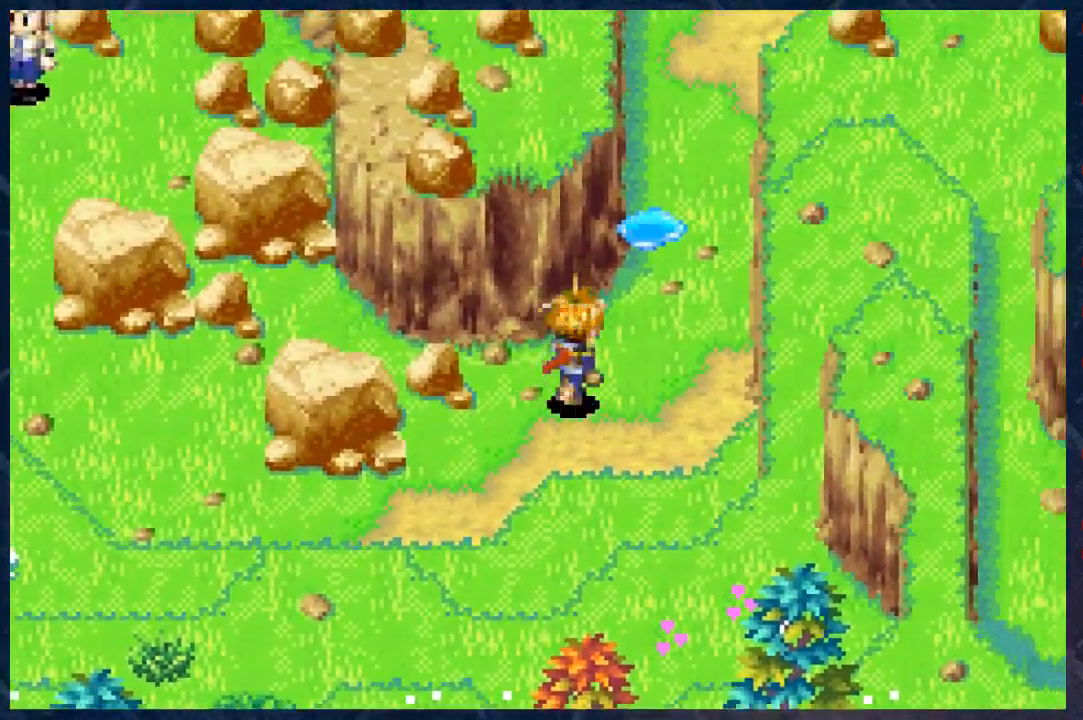
{"buttons": ["B"], "left_stick": "up-right", "right_stick": "center", "events": []}
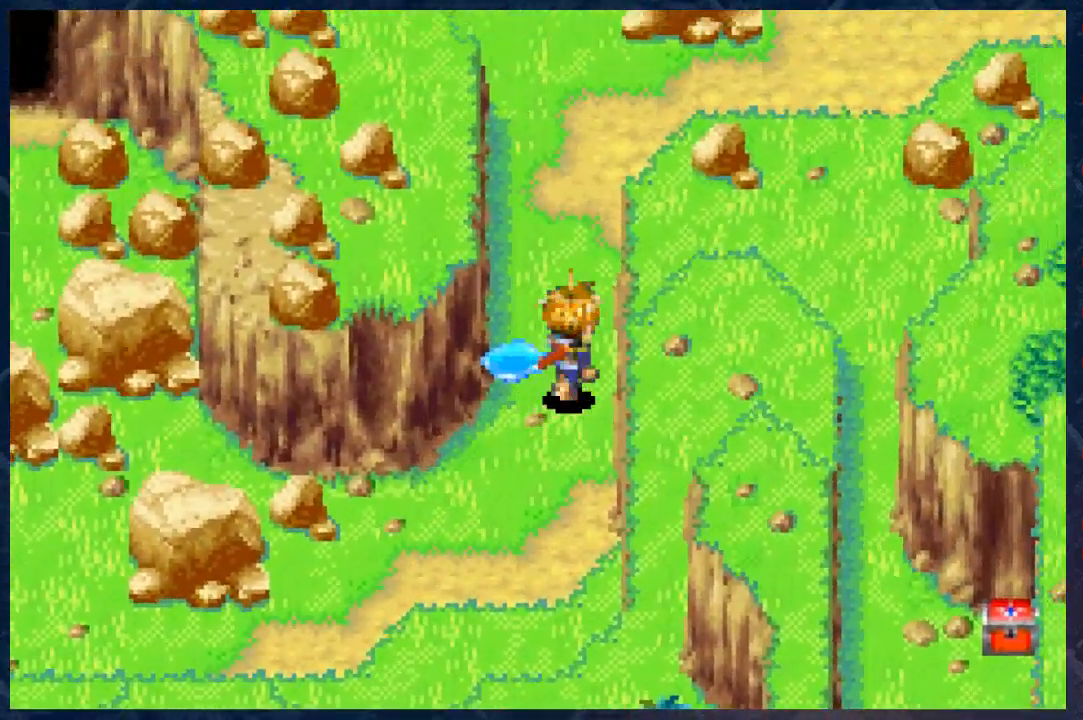
{"buttons": ["B"], "left_stick": "up", "right_stick": "center", "events": [[83, "left_stick", "up"]]}
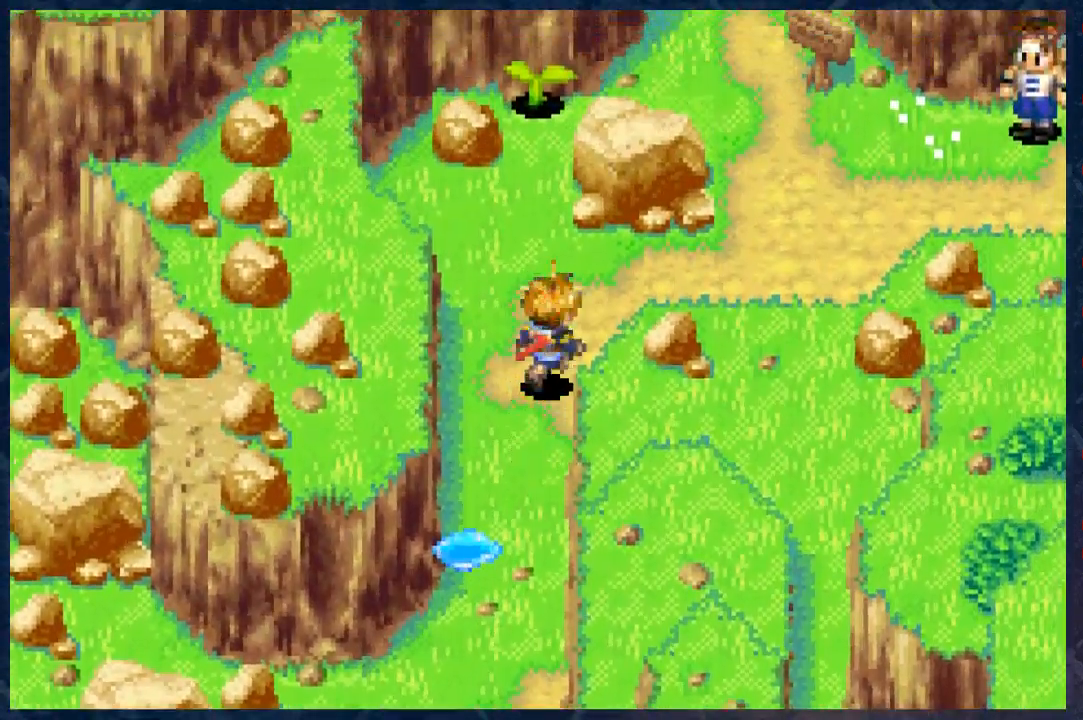
{"buttons": ["B"], "left_stick": "center", "right_stick": "center", "events": [[67, "left_stick", "center"]]}
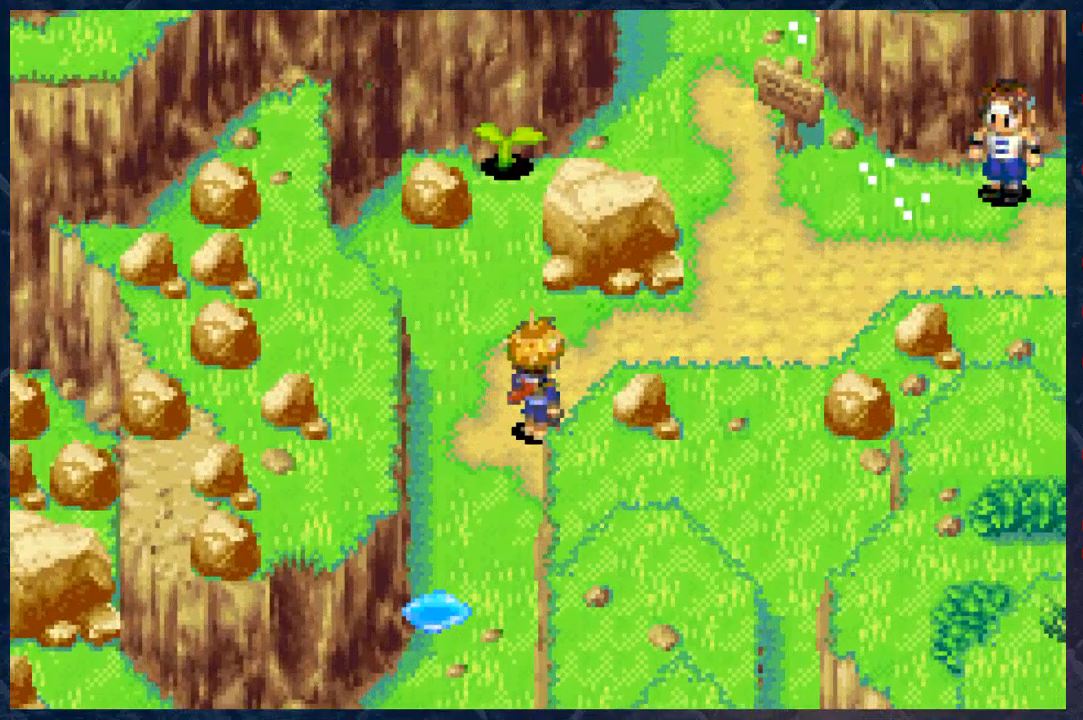
{"buttons": ["B"], "left_stick": "up", "right_stick": "center", "events": [[467, "left_stick", "up"]]}
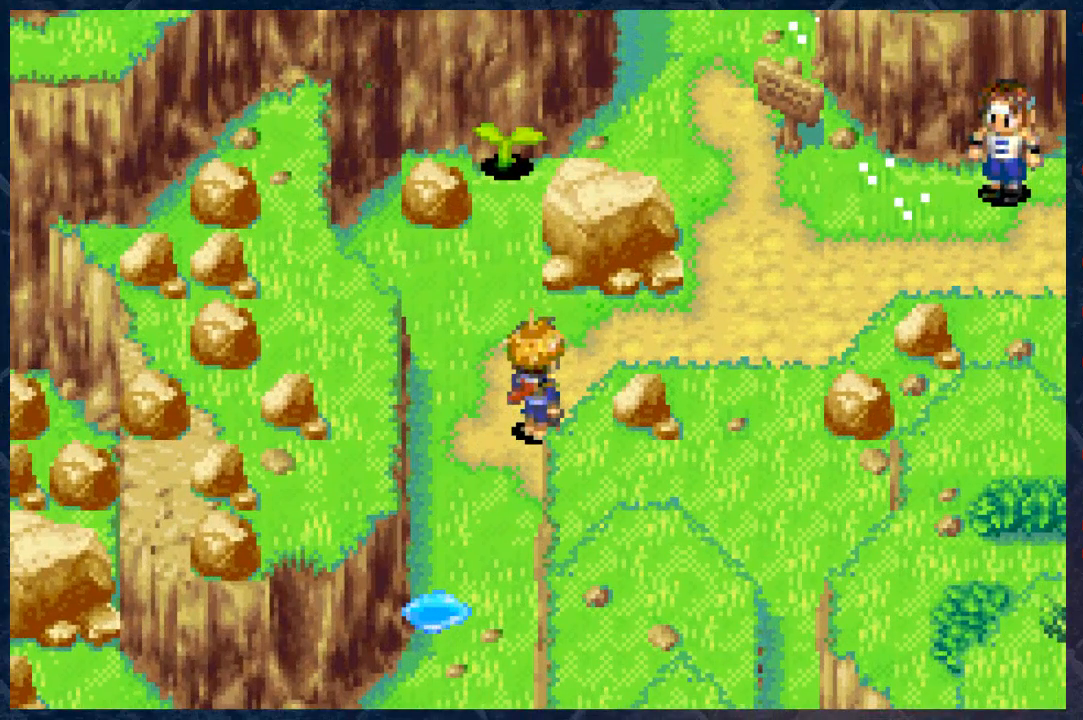
{"buttons": ["B"], "left_stick": "right", "right_stick": "center", "events": [[117, "left_stick", "up-right"], [283, "left_stick", "right"]]}
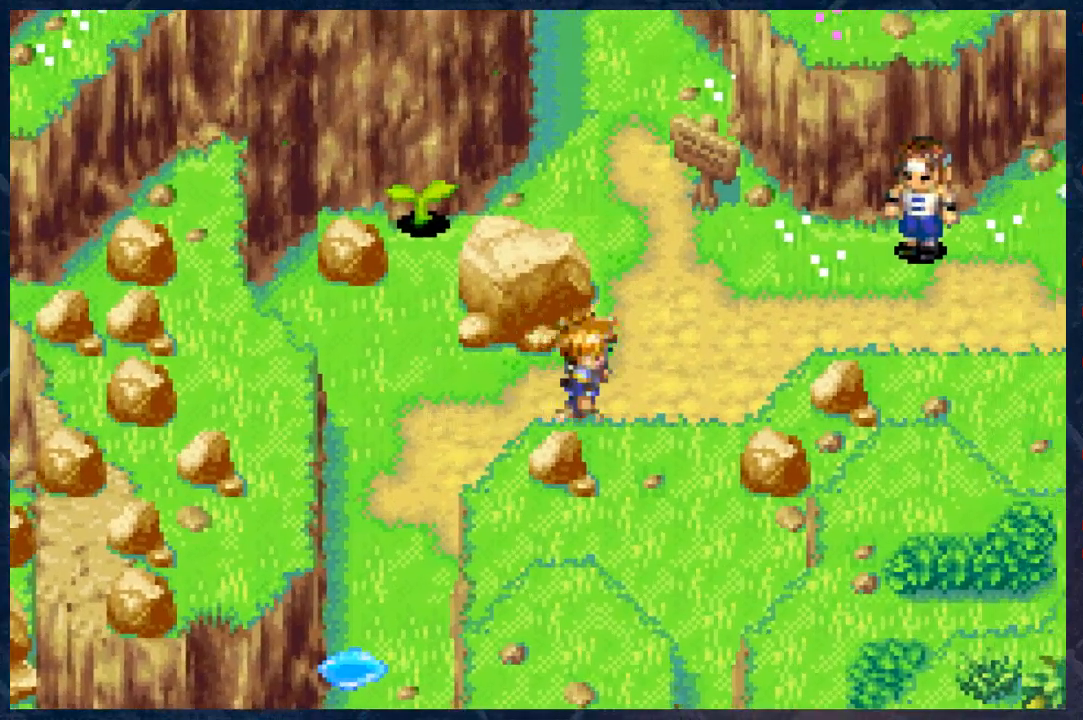
{"buttons": ["B"], "left_stick": "up-right", "right_stick": "center", "events": [[183, "left_stick", "up-right"]]}
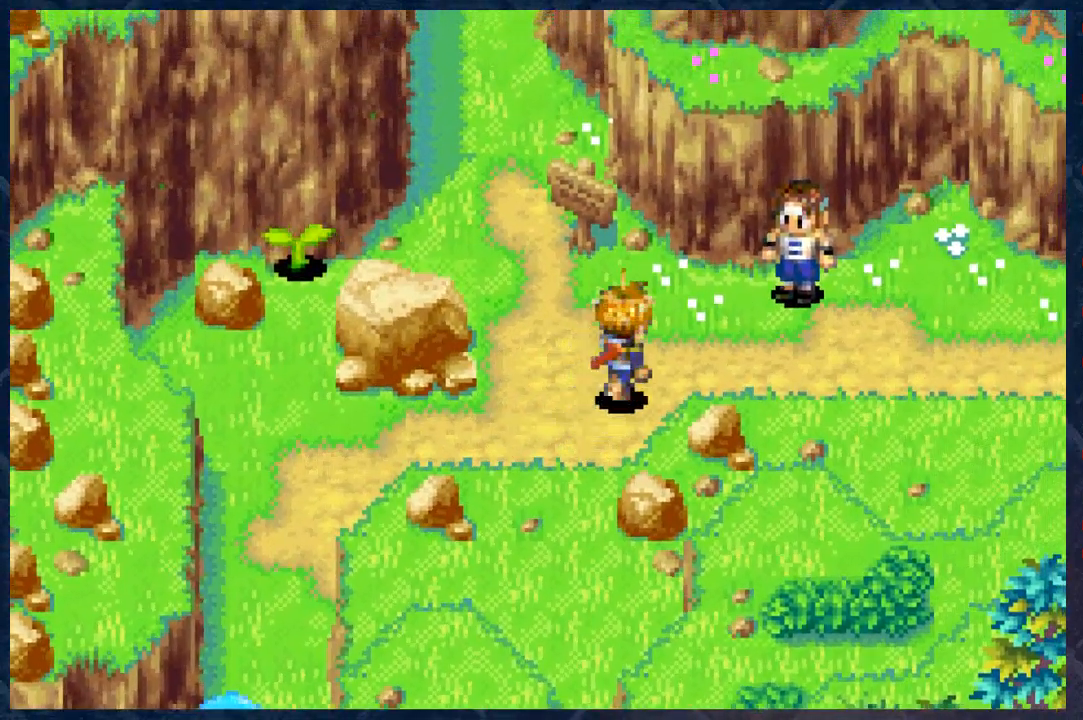
{"buttons": ["B"], "left_stick": "center", "right_stick": "center", "events": [[300, "left_stick", "right"], [417, "left_stick", "center"]]}
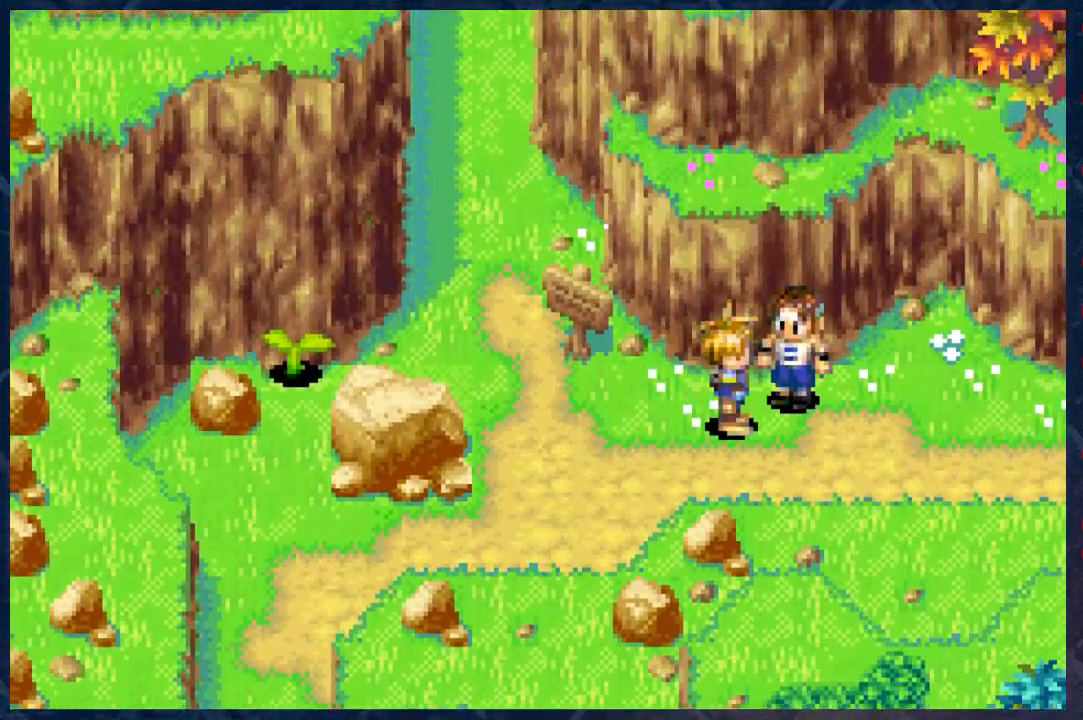
{"buttons": ["B"], "left_stick": "left", "right_stick": "center", "events": [[100, "B", "up"], [183, "left_stick", "left"], [233, "B", "down"]]}
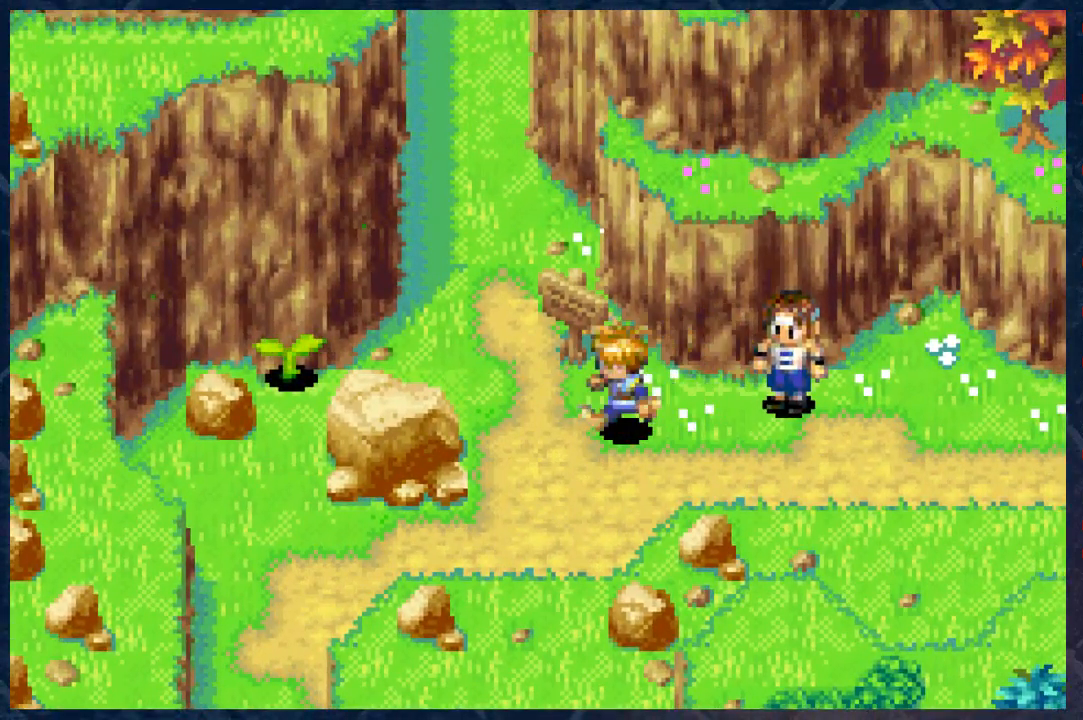
{"buttons": [], "left_stick": "center", "right_stick": "center", "events": [[167, "B", "up"], [167, "left_stick", "up"], [317, "A", "down"], [367, "left_stick", "center"], [467, "A", "up"]]}
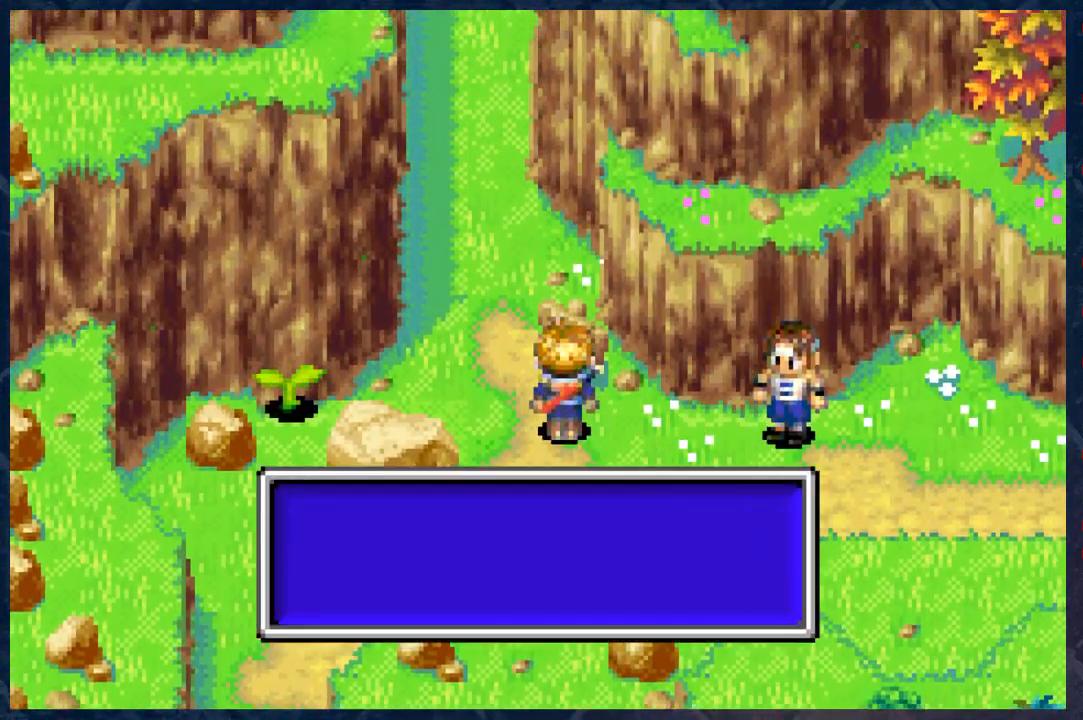
{"buttons": [], "left_stick": "center", "right_stick": "center", "events": []}
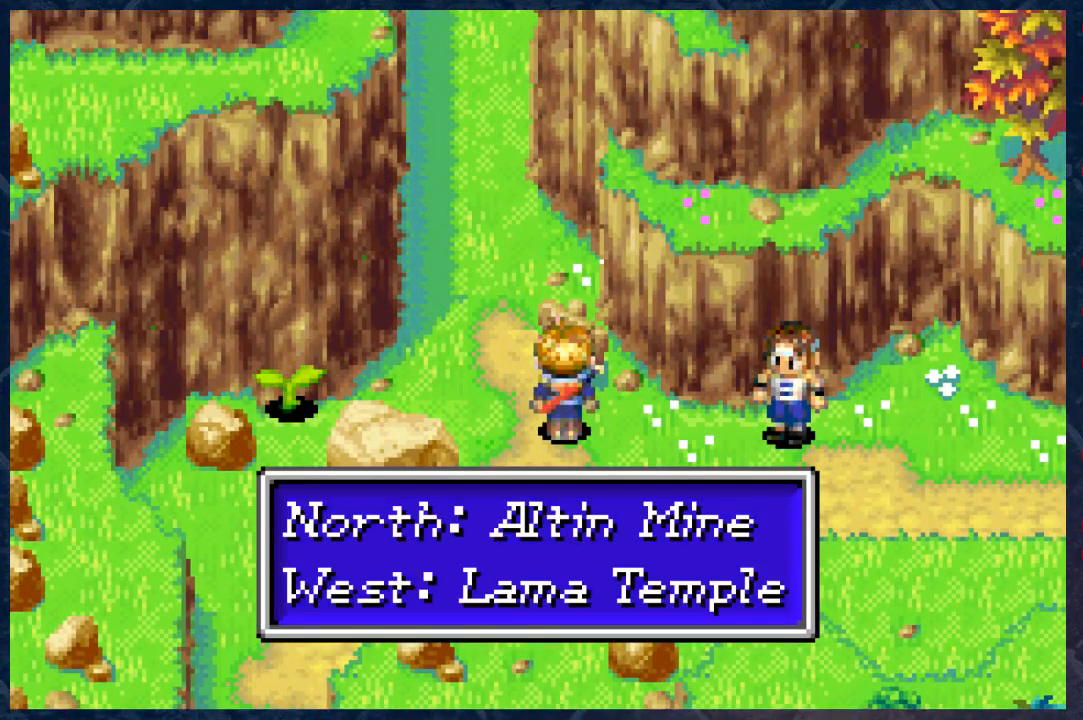
{"buttons": [], "left_stick": "center", "right_stick": "center", "events": []}
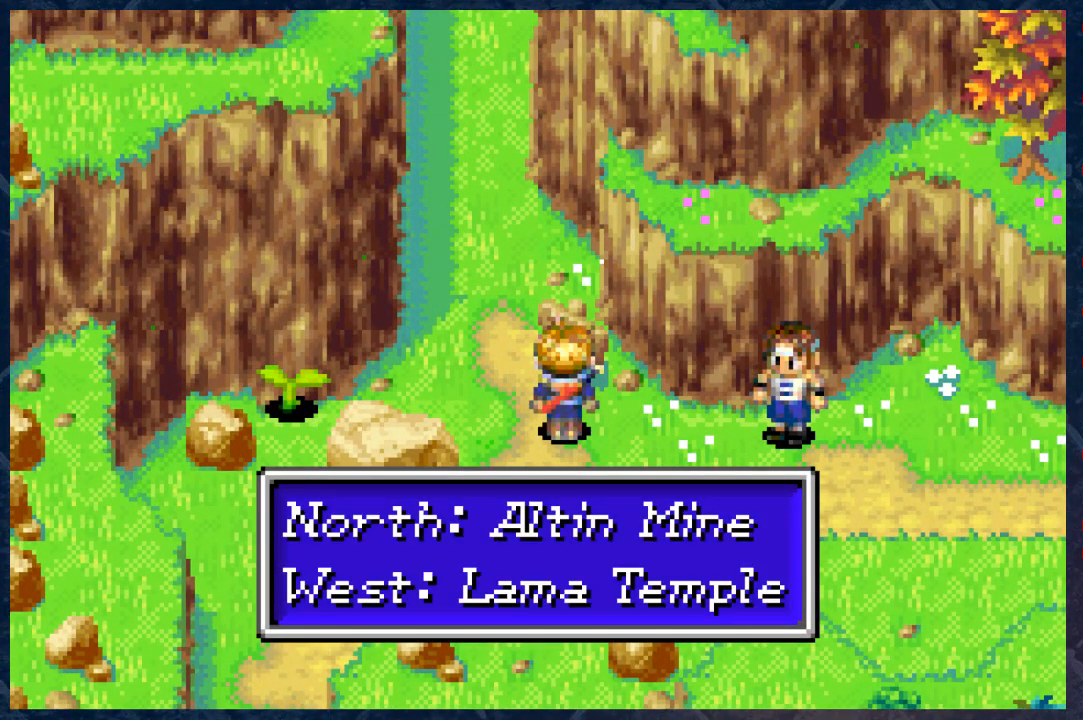
{"buttons": ["A"], "left_stick": "center", "right_stick": "center", "events": [[433, "A", "down"]]}
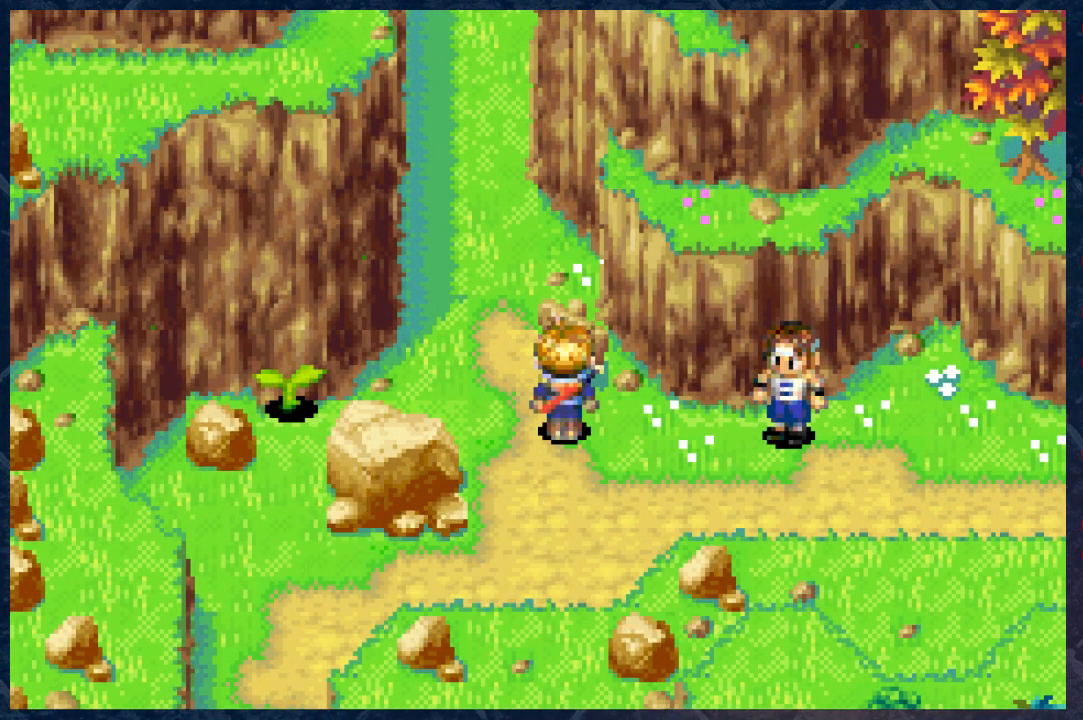
{"buttons": ["B"], "left_stick": "right", "right_stick": "center", "events": [[50, "A", "up"], [200, "left_stick", "down"], [300, "B", "down"], [367, "left_stick", "down-right"], [467, "left_stick", "right"]]}
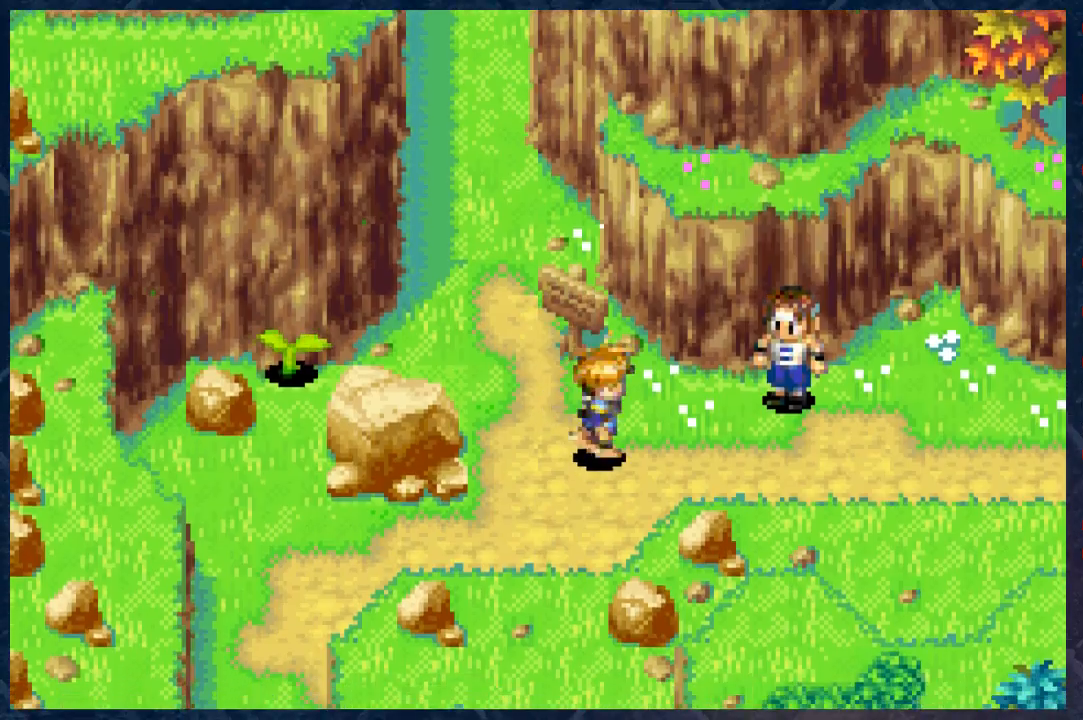
{"buttons": ["B"], "left_stick": "right", "right_stick": "center", "events": []}
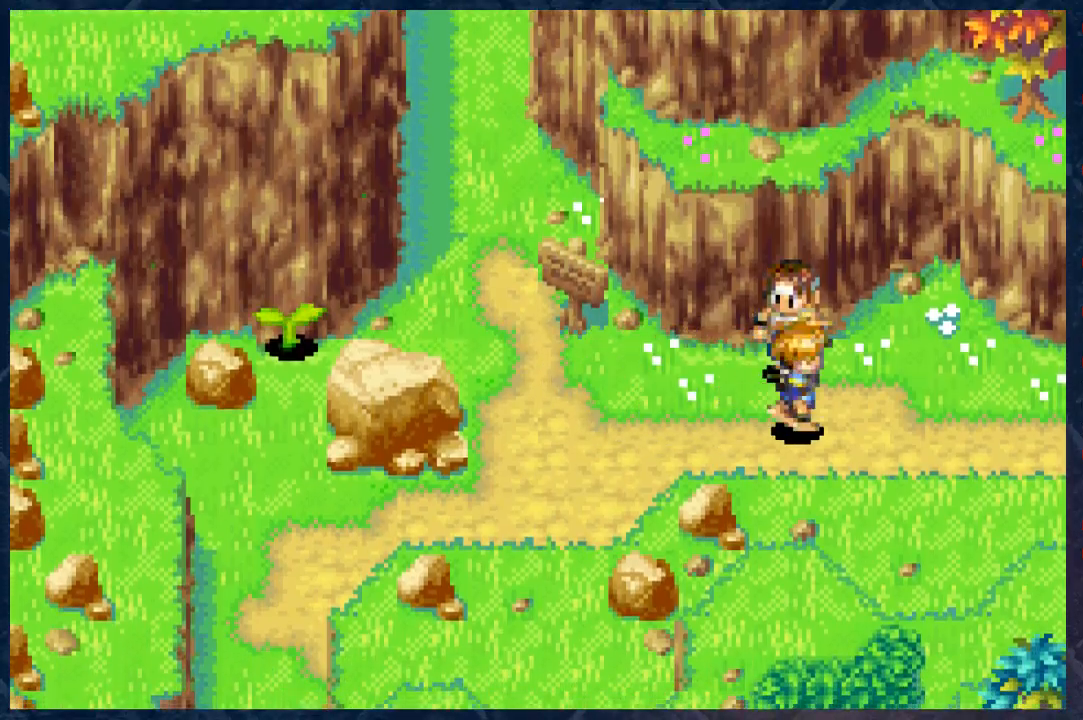
{"buttons": [], "left_stick": "right", "right_stick": "center", "events": [[117, "R2", "down"], [433, "R2", "up"], [500, "B", "up"]]}